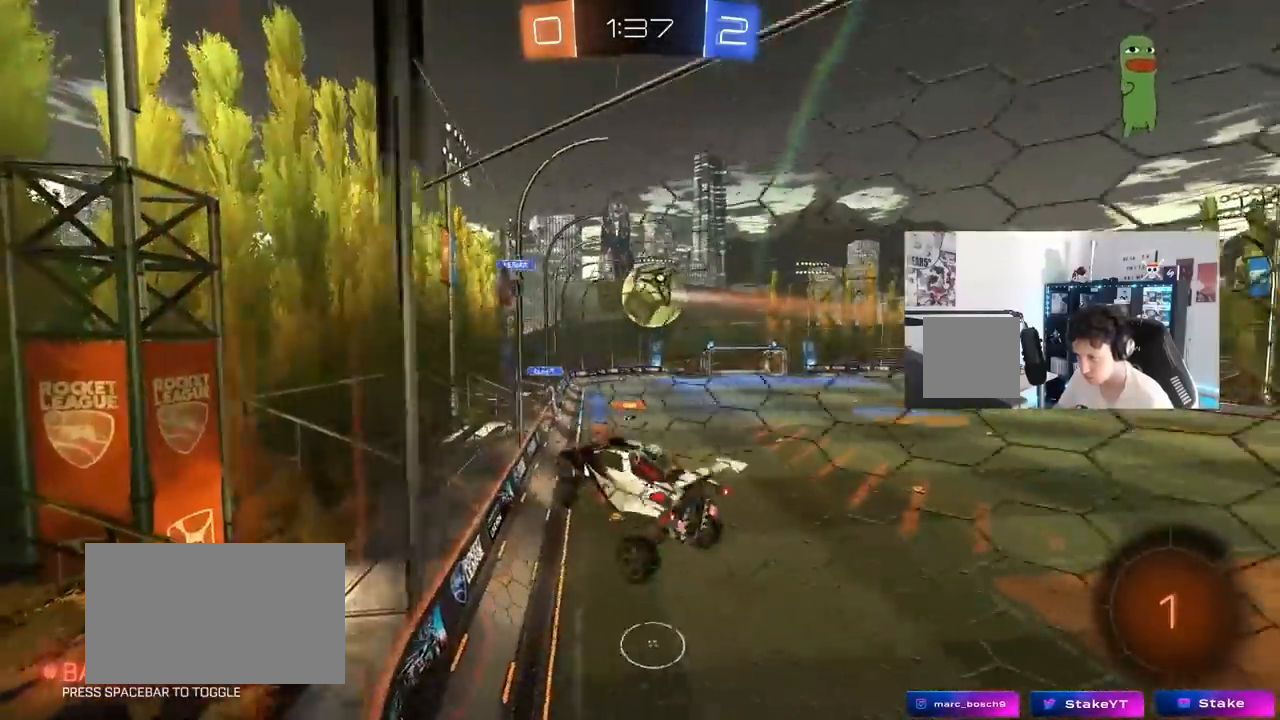
Gameplay with keyboard and mouse; each line is a JSON object with the keys and mouse buttons held at the frame after it. "events" lists presses ("down") and releases ("up") of "1", "2", "3", "4", "5", "a", "alt", "c", "caps_lock", "ctrl", "d", "e", "f", "g", "q", "r", "s", "shift", "space", "t", "tab", "v", "w", "x", "z", "mouse_left", "mouse_wheel" and "mouse_right" between this image and that frame as [ms after this image, input, new state], when the widget could be followed in between. "mouse_left", "mouse_wheel", "mouse_right" = the "left", "wheel", "right" buttons of the "mouse" list. No other keys are recorded. "wheel" means that the mouse wheel is clicked or scrolled. "mouse_move" is the direction in which the mouse moves at that frame (one of eight, or "still"), when it could be read.
{"keys": ["d", "w"], "mouse": [], "mouse_move": "still", "events": [[117, "shift", "up"], [167, "s", "up"], [300, "w", "down"]]}
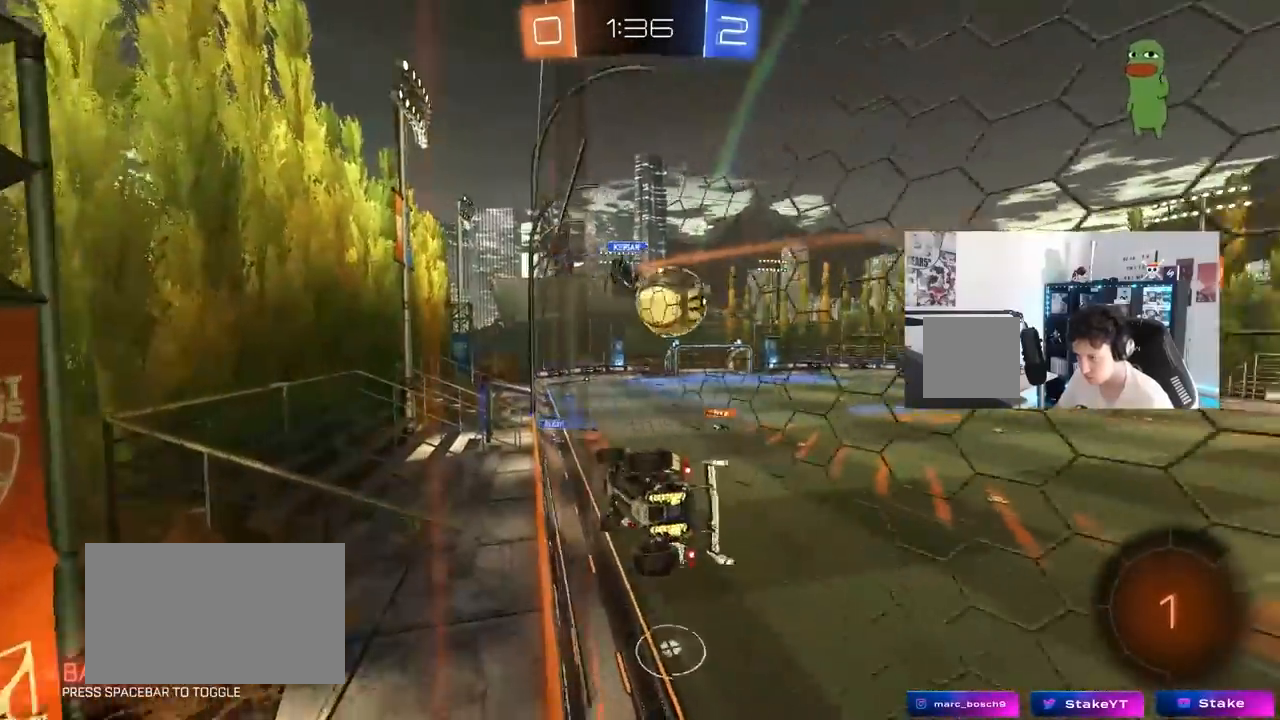
{"keys": ["d", "w"], "mouse": [], "mouse_move": "still", "events": [[233, "shift", "down"], [317, "shift", "up"]]}
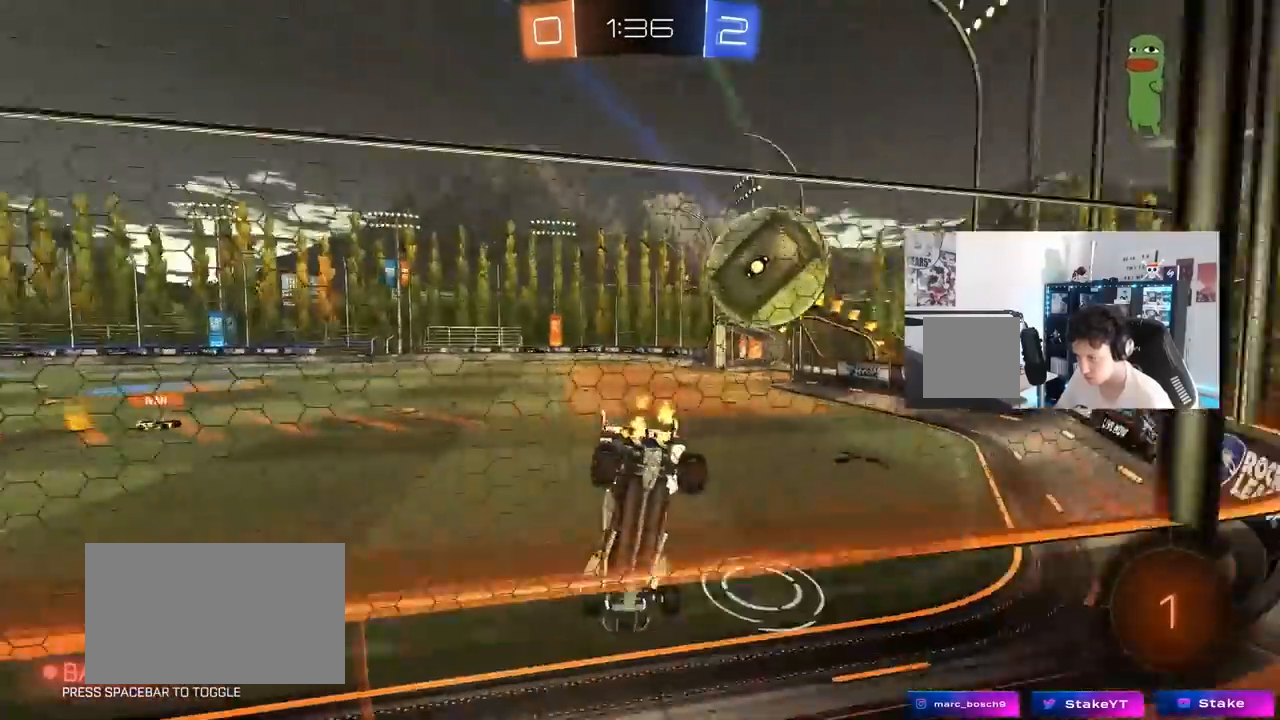
{"keys": ["a", "shift", "w"], "mouse": ["left"], "mouse_move": "still", "events": [[100, "a", "down"], [100, "d", "up"], [333, "a", "up"], [333, "d", "down"], [333, "space", "down"], [383, "mouse_left", "down"], [383, "mouse_right", "down"], [433, "space", "up"], [483, "a", "down"], [483, "d", "up"], [483, "mouse_right", "up"], [483, "shift", "down"]]}
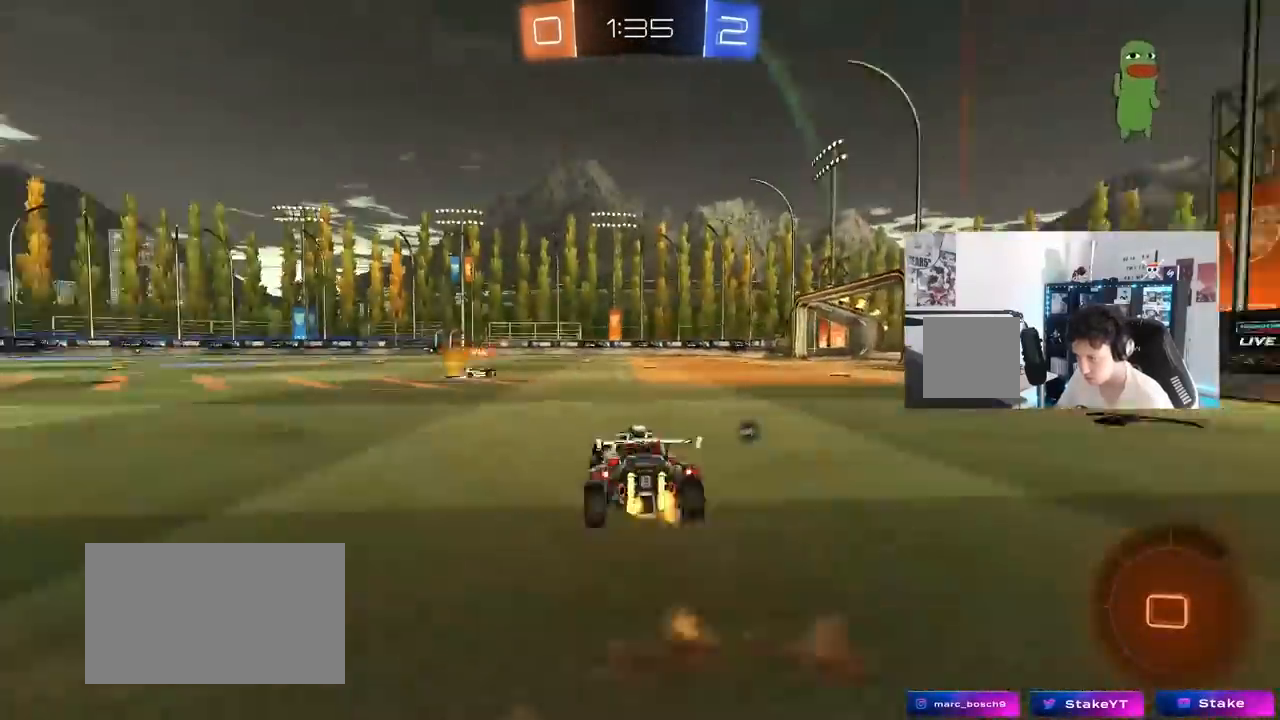
{"keys": ["a", "shift"], "mouse": [], "mouse_move": "still", "events": [[17, "mouse_right", "down"], [67, "s", "down"], [67, "w", "up"], [167, "mouse_right", "up"], [217, "mouse_left", "up"], [400, "s", "up"]]}
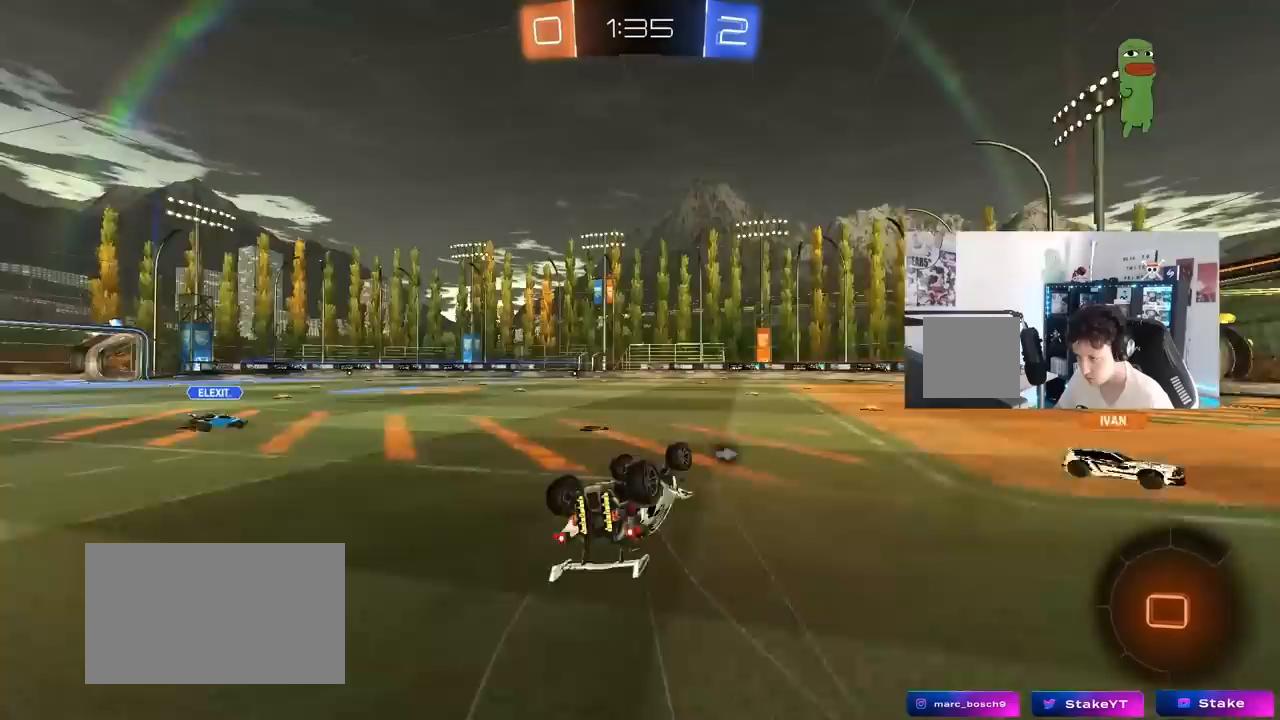
{"keys": [], "mouse": [], "mouse_move": "still", "events": [[83, "s", "down"], [233, "s", "up"], [317, "shift", "up"], [367, "a", "up"]]}
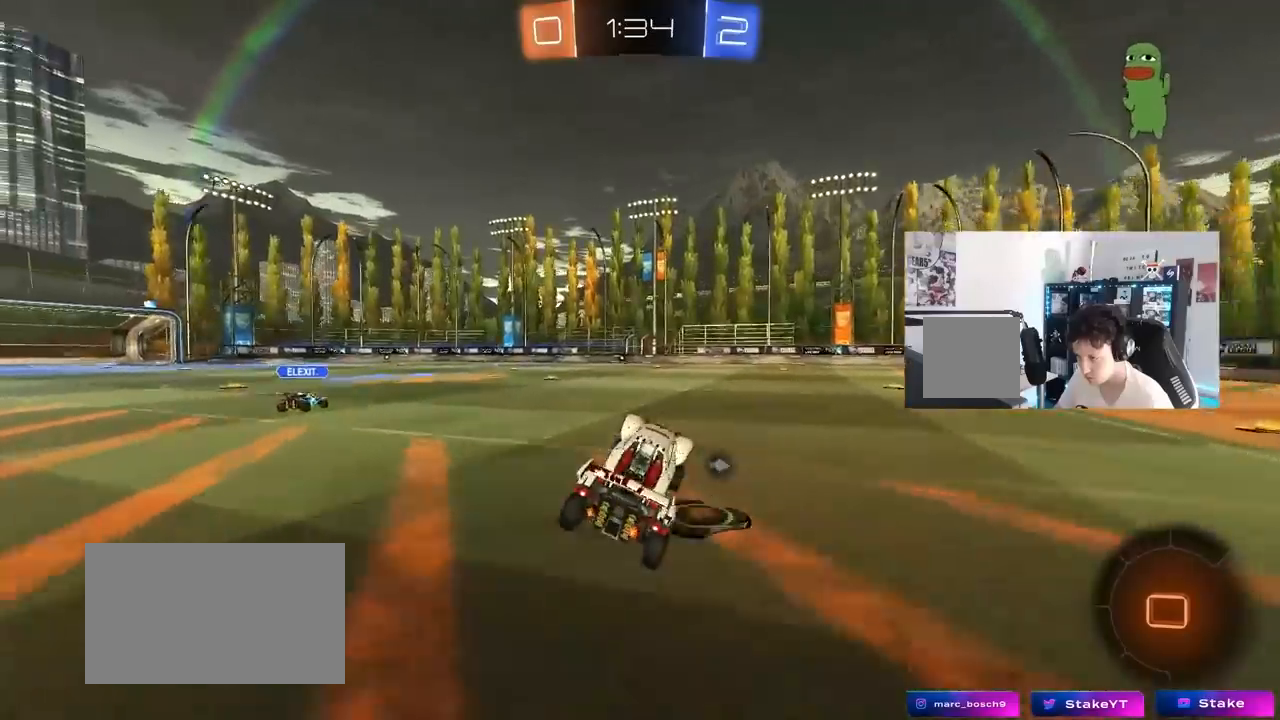
{"keys": ["d", "w"], "mouse": ["left"], "mouse_move": "still", "events": [[17, "w", "down"], [50, "d", "down"], [200, "mouse_left", "down"]]}
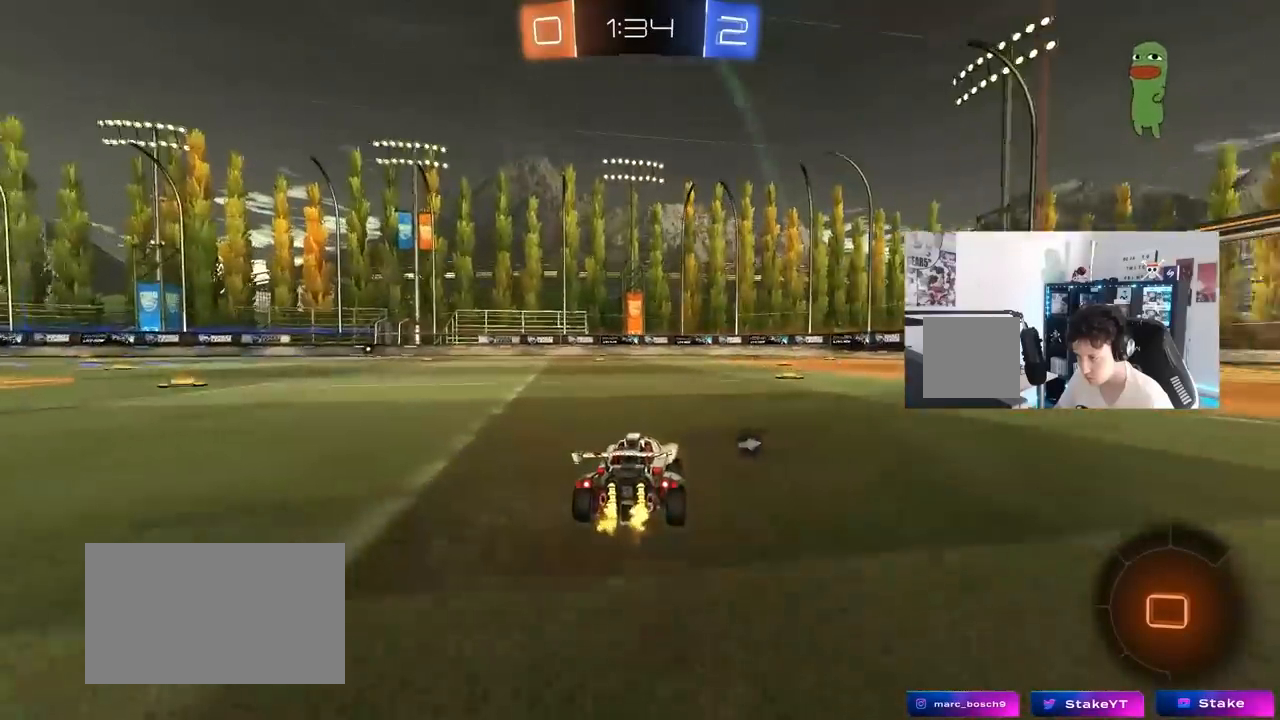
{"keys": ["w"], "mouse": [], "events": [[117, "d", "up"], [117, "mouse_right", "down"], [117, "space", "down"], [217, "mouse_right", "up"], [300, "mouse_left", "up"], [300, "mouse_right", "down"], [300, "space", "up"], [450, "mouse_right", "up"]]}
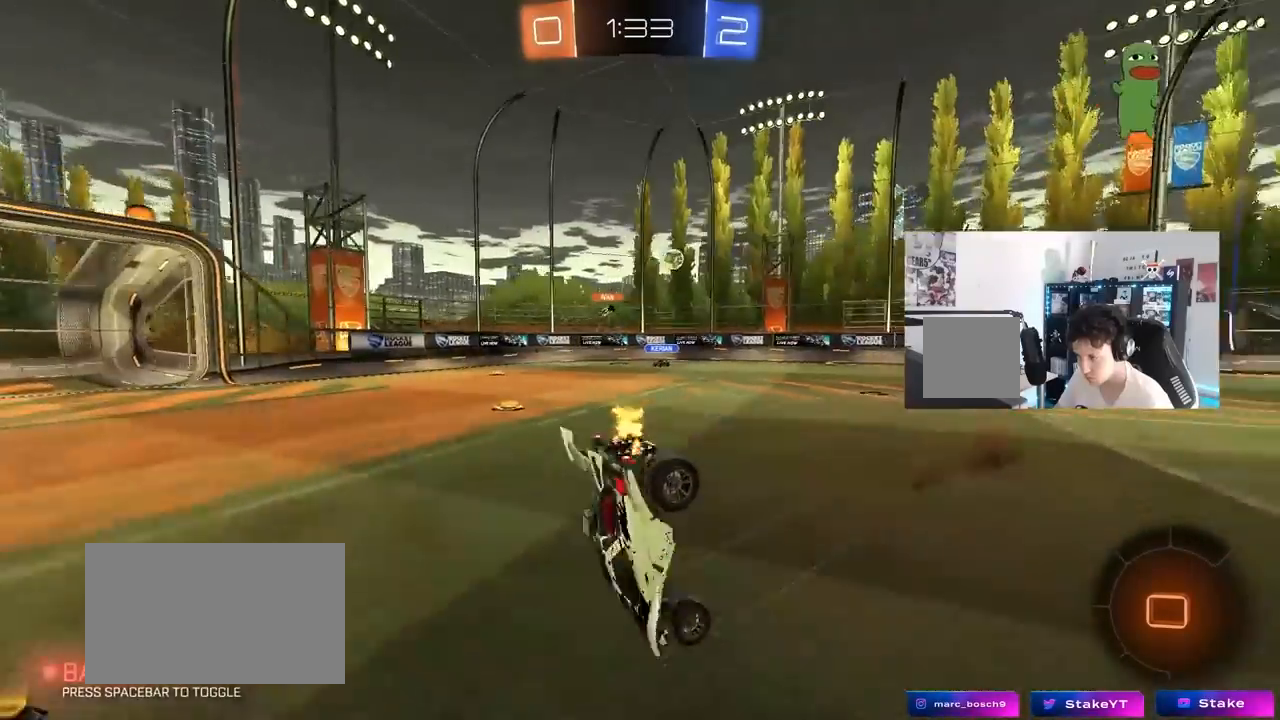
{"keys": [], "mouse": [], "mouse_move": "still", "events": [[367, "w", "up"]]}
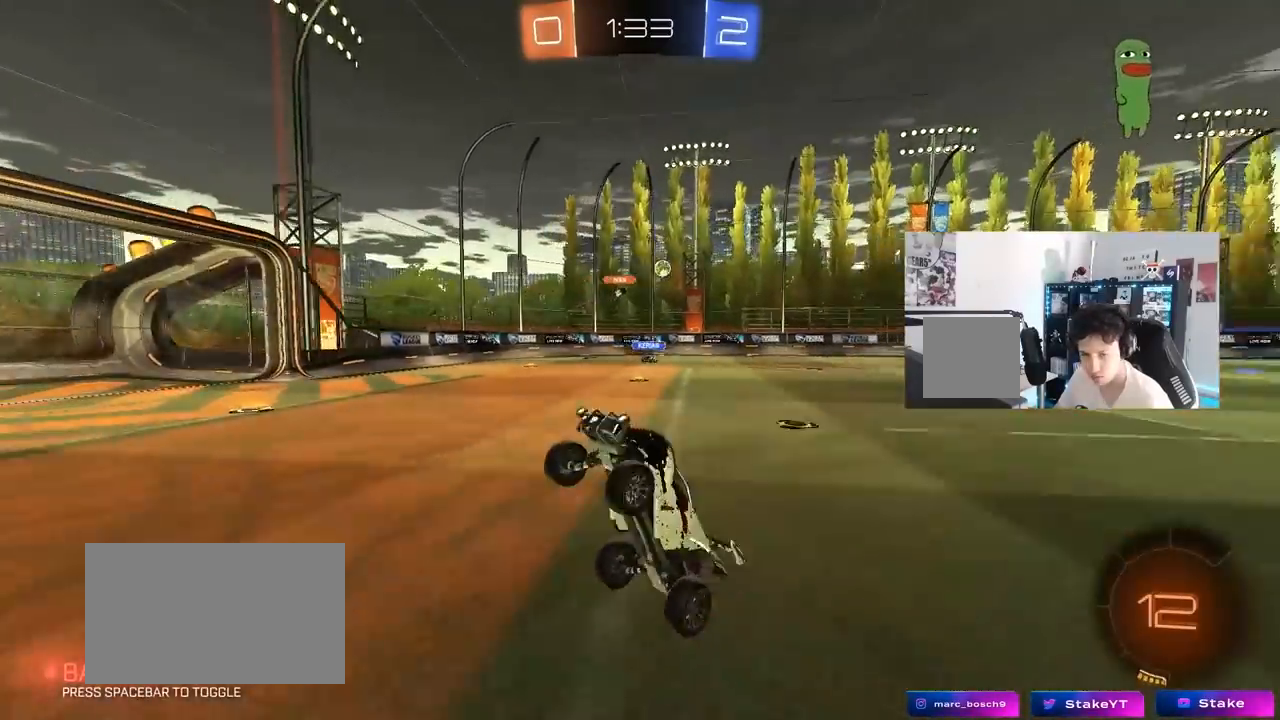
{"keys": ["a", "w"], "mouse": [], "mouse_move": "still", "events": [[100, "a", "down"], [150, "space", "down"], [233, "a", "up"], [333, "space", "up"], [333, "w", "down"], [383, "a", "down"]]}
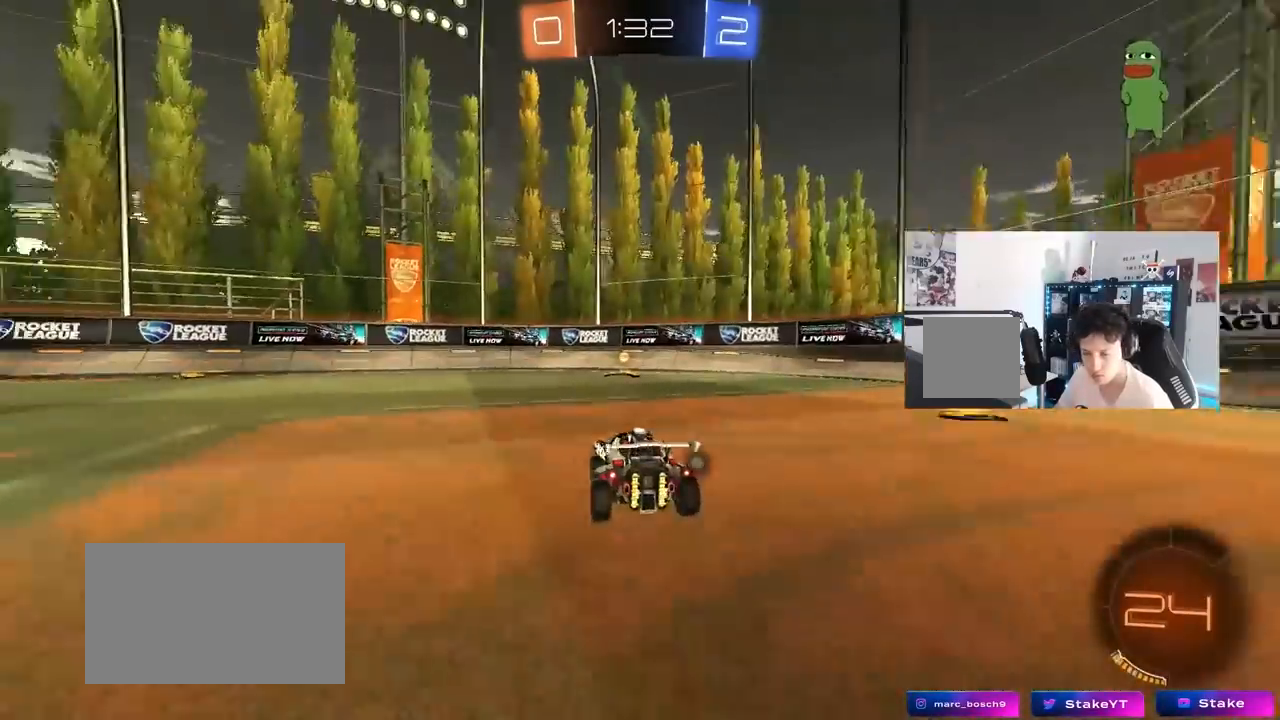
{"keys": ["d", "w"], "mouse": ["left"], "mouse_move": "still", "events": [[17, "a", "up"], [250, "d", "down"], [250, "space", "down"], [300, "shift", "down"], [400, "space", "up"], [450, "shift", "up"], [500, "mouse_left", "down"]]}
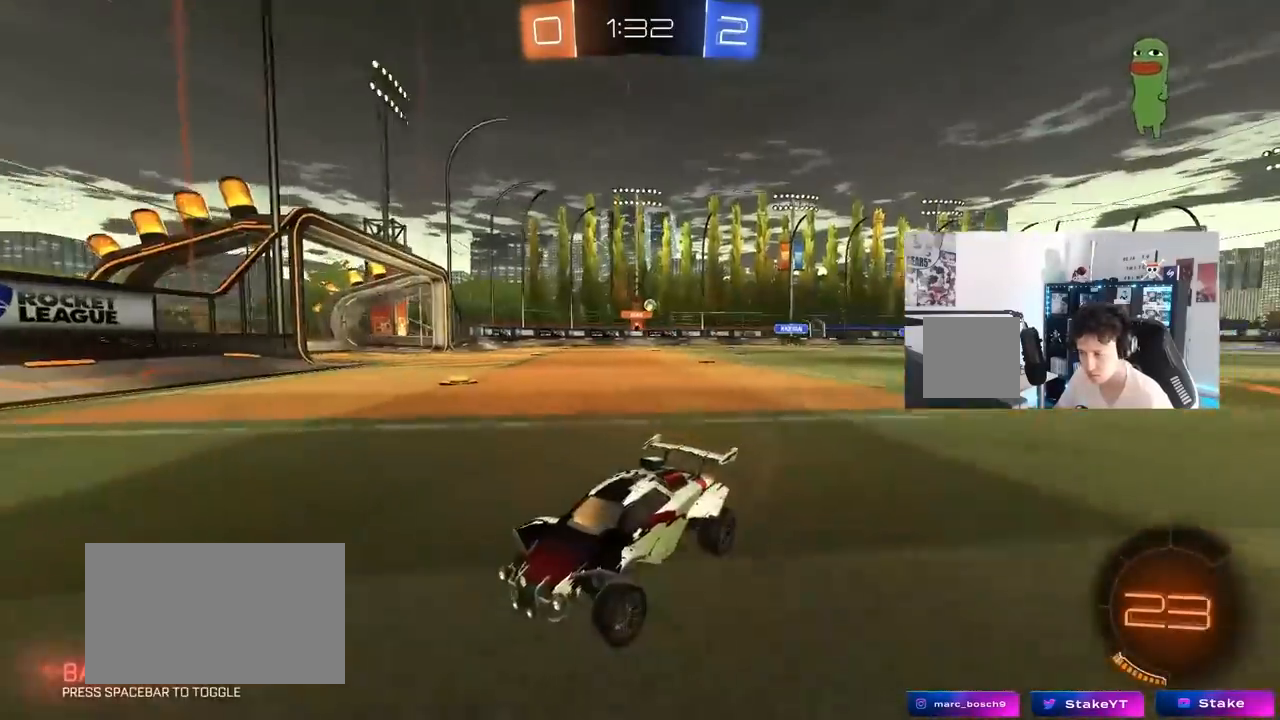
{"keys": ["d", "shift", "w"], "mouse": [], "mouse_move": "still", "events": [[417, "mouse_left", "up"], [417, "shift", "down"]]}
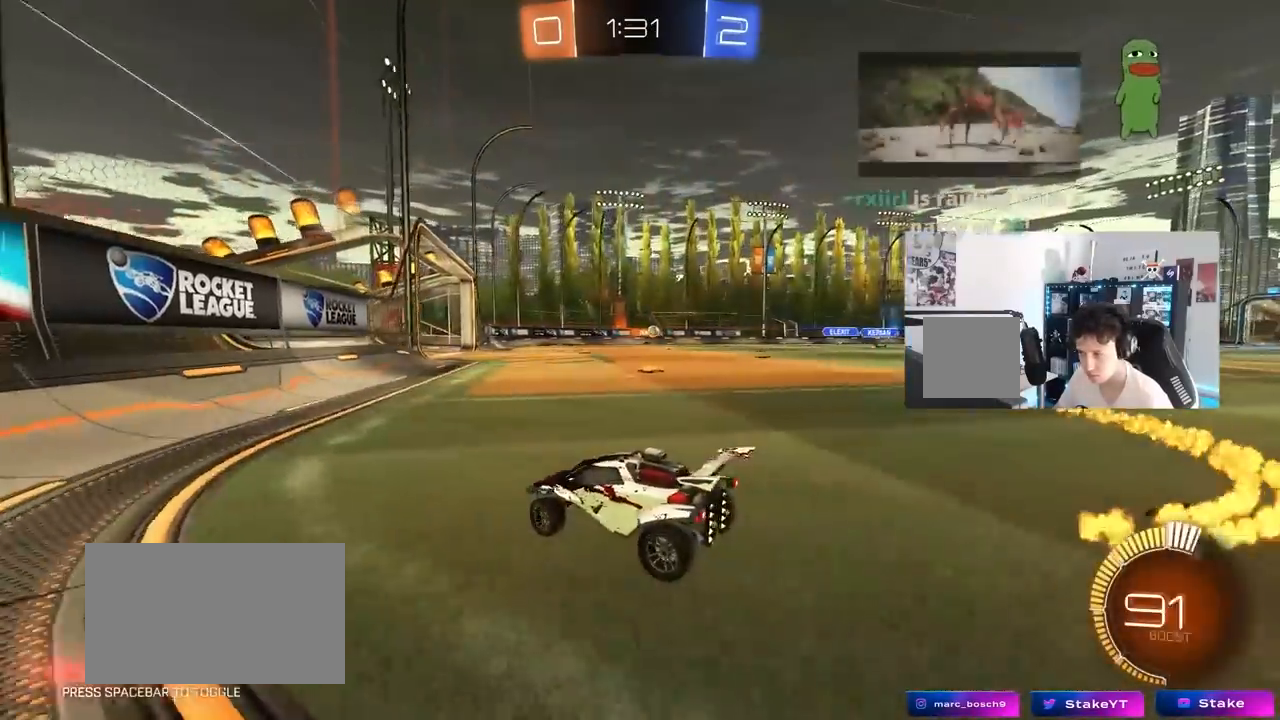
{"keys": ["d", "w"], "mouse": ["left"], "mouse_move": "still", "events": [[17, "shift", "up"], [150, "mouse_left", "down"]]}
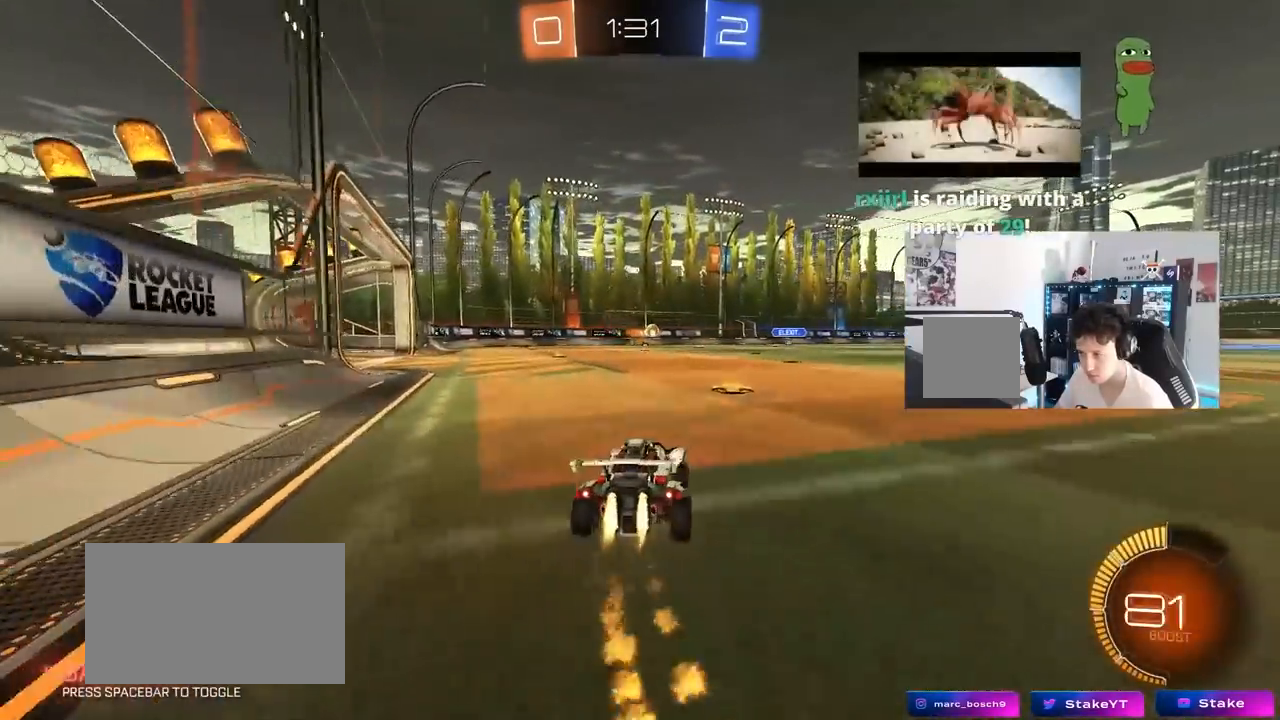
{"keys": ["w"], "mouse": [], "mouse_move": "still", "events": [[17, "d", "up"], [217, "d", "down"], [350, "d", "up"], [400, "mouse_left", "up"]]}
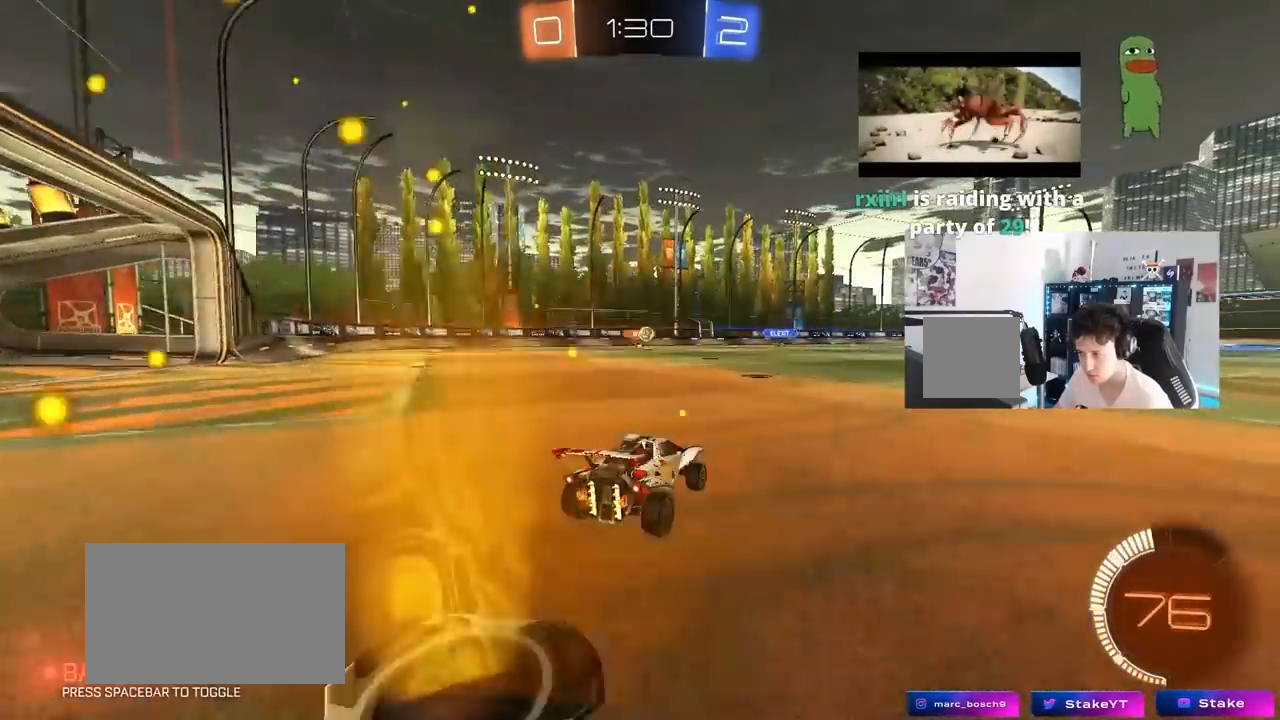
{"keys": ["d", "w"], "mouse": [], "mouse_move": "still", "events": [[417, "d", "down"]]}
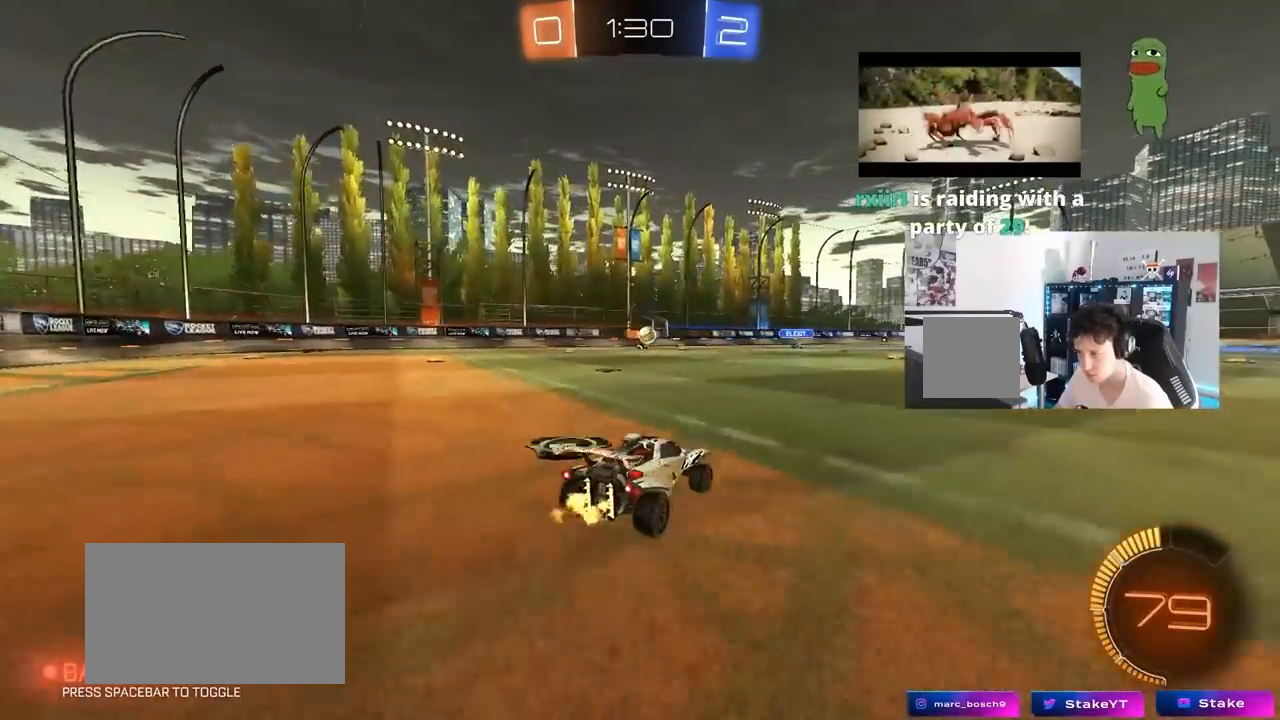
{"keys": ["w"], "mouse": [], "mouse_move": "still", "events": [[17, "d", "up"], [200, "d", "down"], [300, "d", "up"]]}
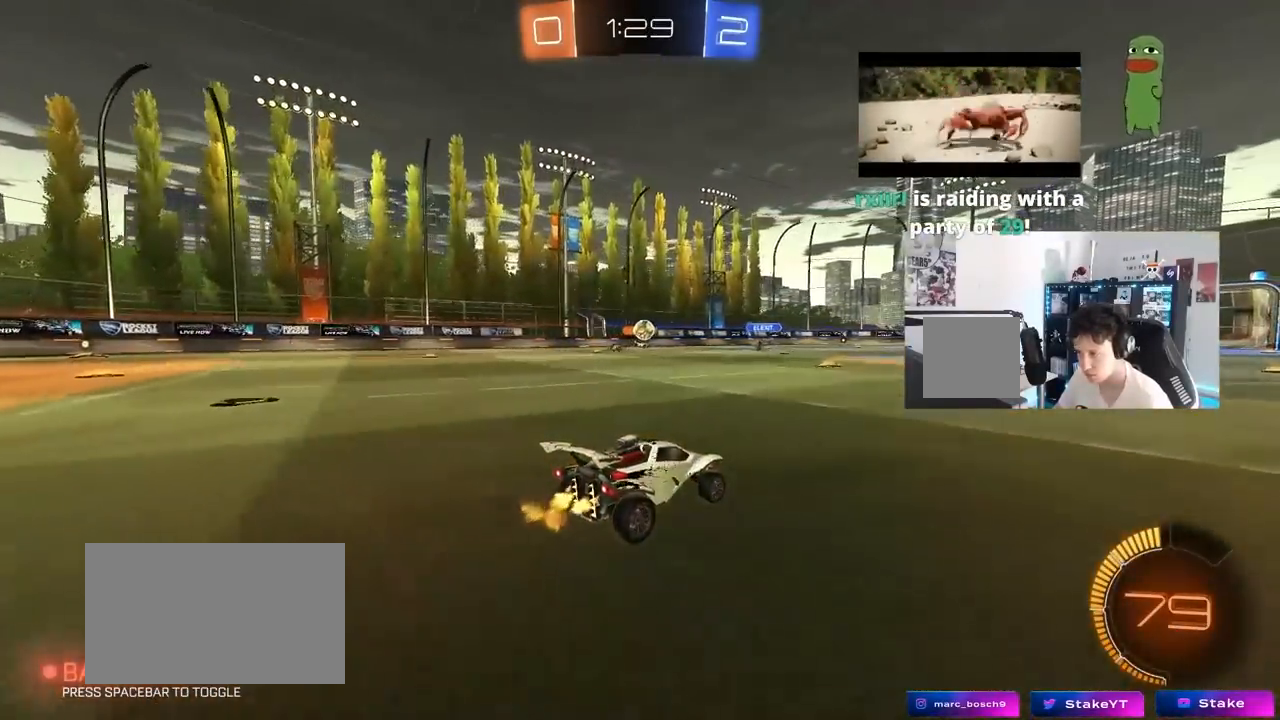
{"keys": ["w"], "mouse": [], "mouse_move": "still", "events": [[167, "a", "down"], [350, "a", "up"]]}
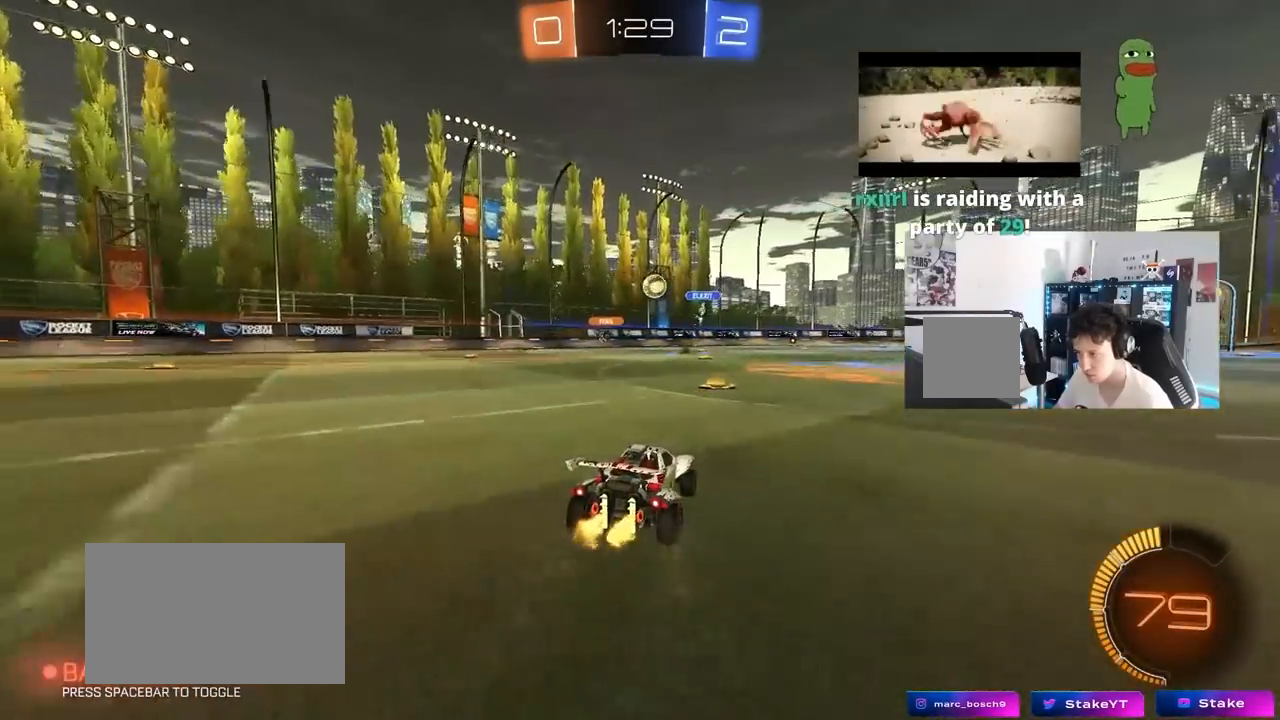
{"keys": ["a"], "mouse": [], "mouse_move": "still", "events": [[50, "d", "down"], [83, "d", "up"], [267, "w", "up"], [467, "a", "down"]]}
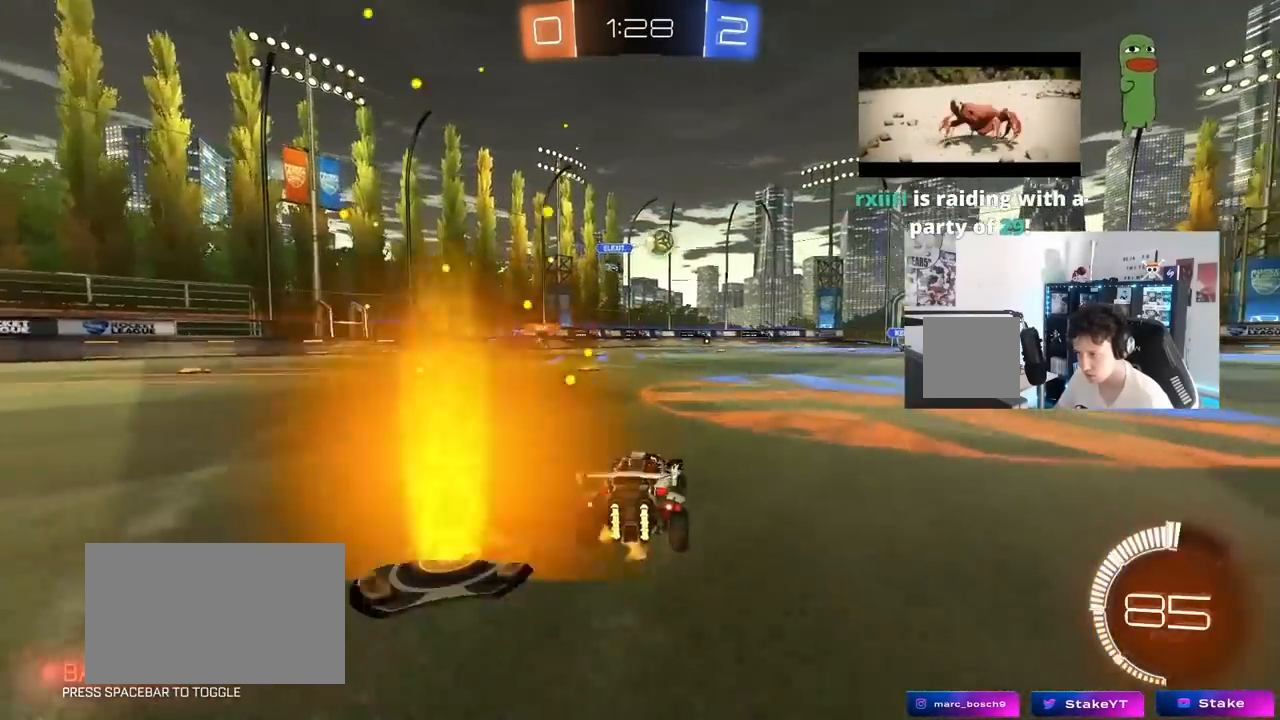
{"keys": ["a", "w"], "mouse": [], "mouse_move": "still", "events": [[50, "shift", "down"], [100, "shift", "up"], [100, "w", "down"]]}
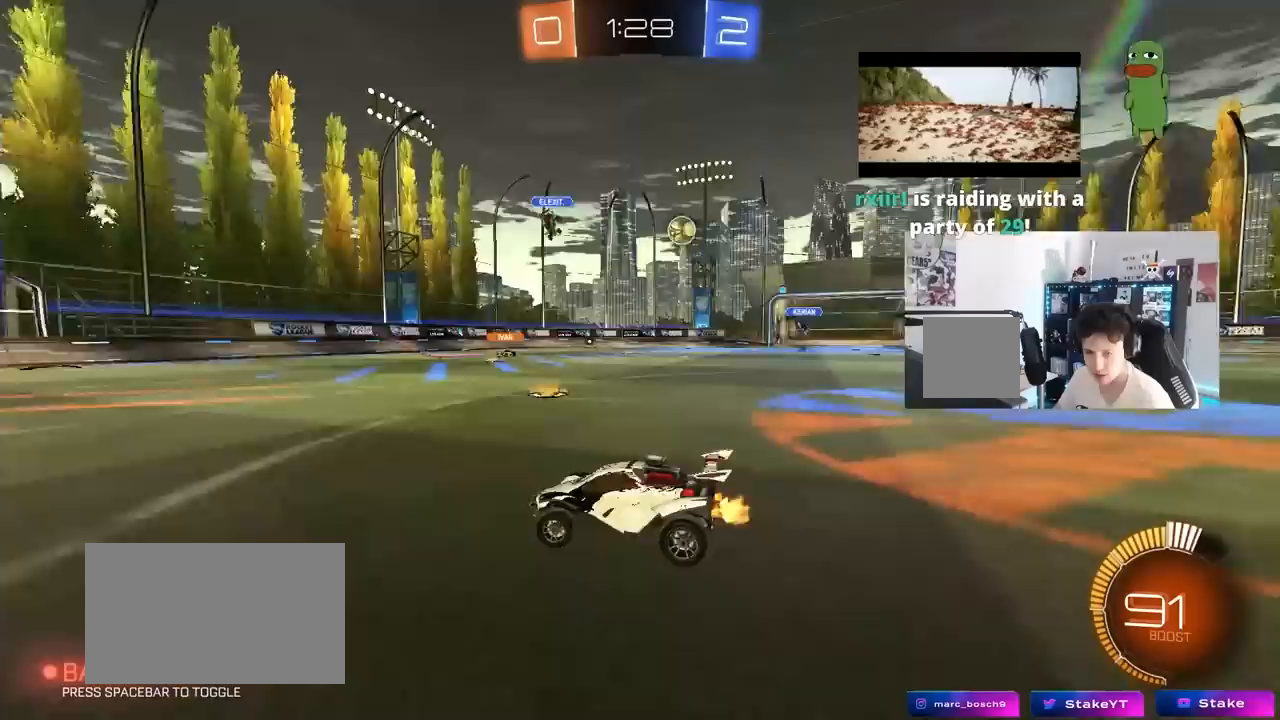
{"keys": ["d", "w"], "mouse": [], "mouse_move": "still", "events": [[17, "a", "up"], [17, "d", "down"], [67, "shift", "down"], [250, "shift", "up"]]}
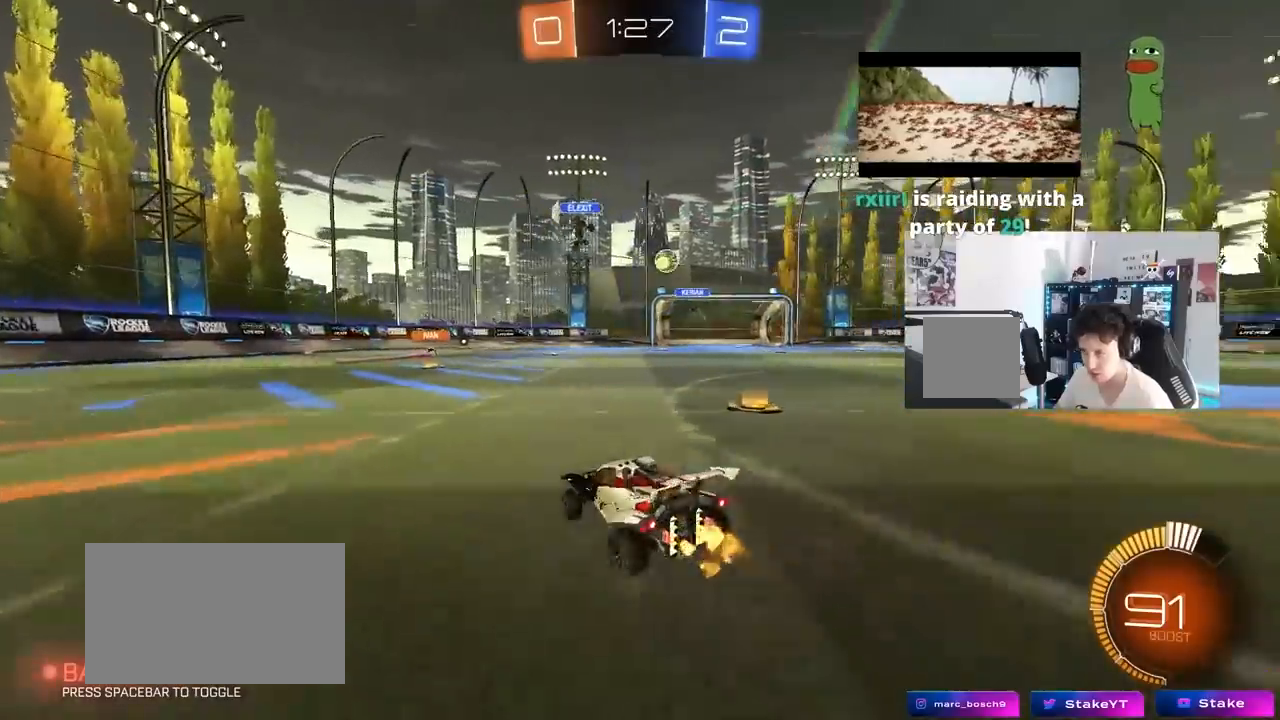
{"keys": ["d", "w"], "mouse": [], "mouse_move": "still", "events": []}
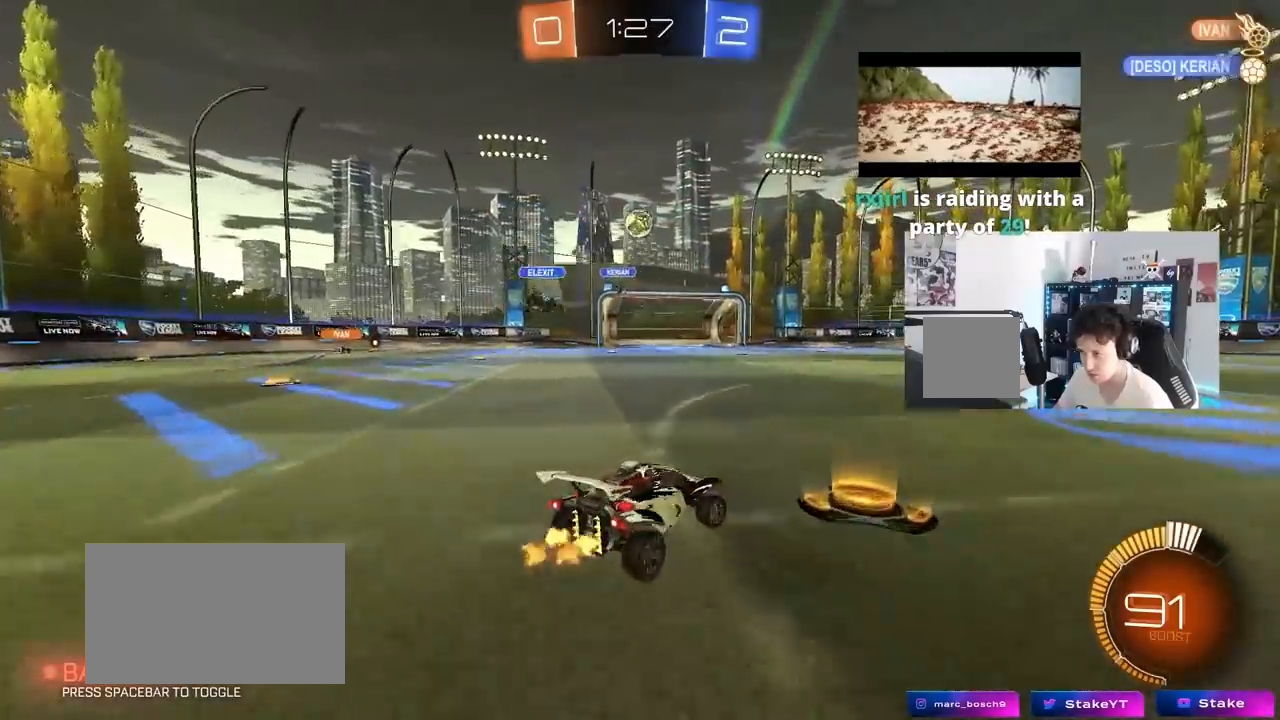
{"keys": [], "mouse": [], "events": [[17, "w", "up"], [50, "s", "down"], [200, "mouse_right", "down"], [483, "d", "up"], [483, "mouse_right", "up"], [483, "s", "up"]]}
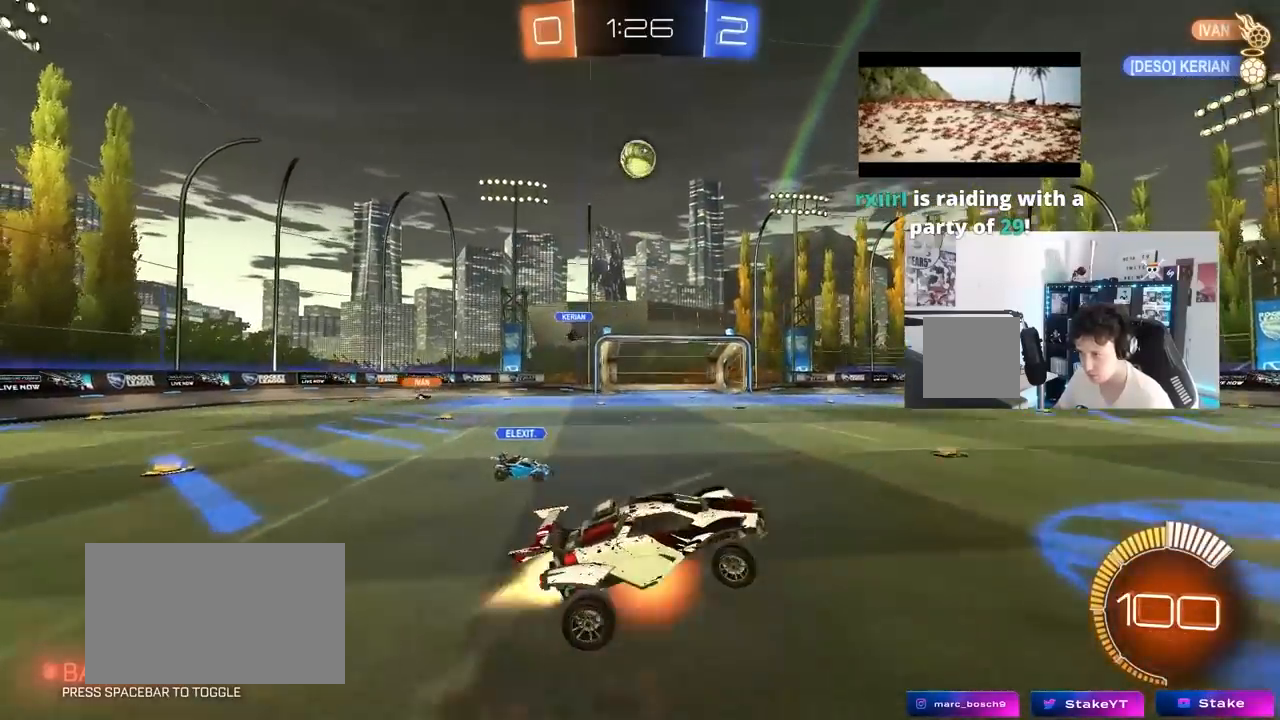
{"keys": ["a", "shift"], "mouse": ["left"], "mouse_move": "still", "events": [[17, "mouse_left", "down"], [17, "mouse_right", "down"], [67, "d", "down"], [67, "s", "down"], [167, "a", "down"], [167, "d", "up"], [167, "shift", "down"], [217, "mouse_right", "up"], [217, "s", "up"], [300, "w", "down"], [400, "w", "up"]]}
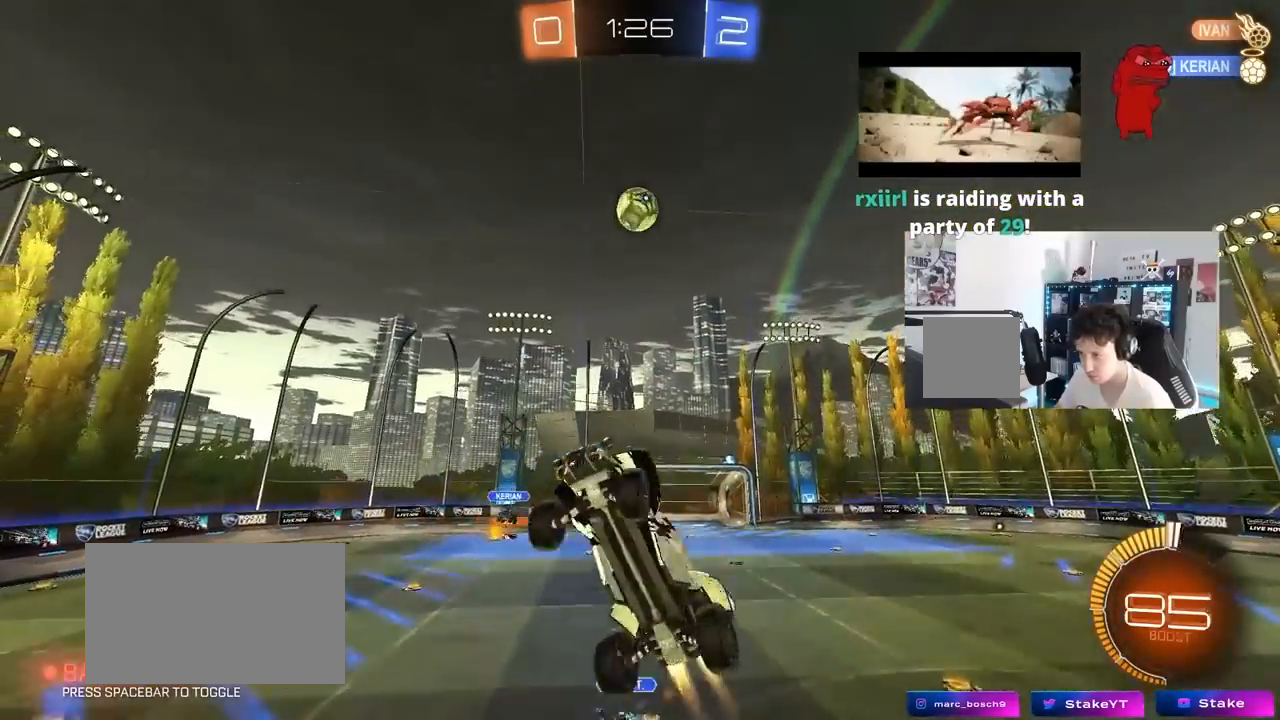
{"keys": ["d"], "mouse": [], "mouse_move": "still", "events": [[133, "s", "down"], [267, "s", "up"], [317, "a", "up"], [317, "d", "down"], [317, "shift", "up"], [500, "mouse_left", "up"]]}
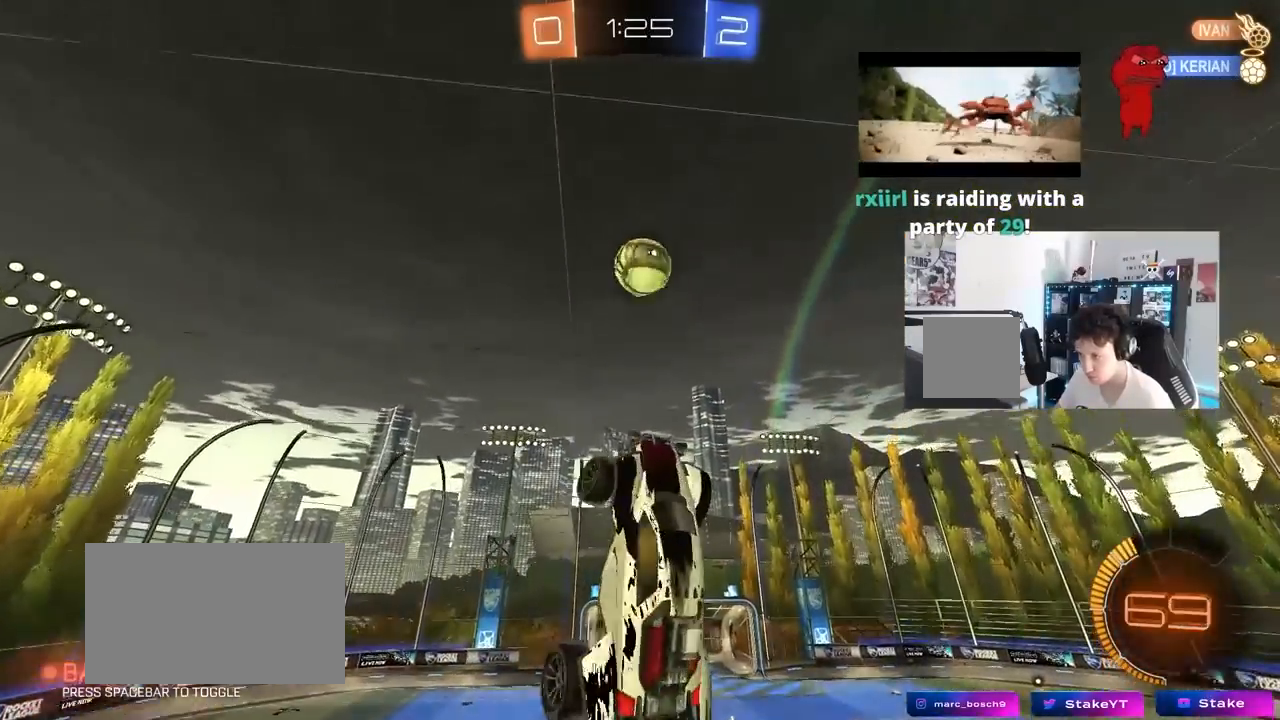
{"keys": [], "mouse": [], "mouse_move": "still", "events": [[50, "d", "up"], [50, "mouse_left", "down"], [100, "a", "down"], [200, "w", "down"], [333, "mouse_left", "up"], [333, "w", "up"], [383, "a", "up"]]}
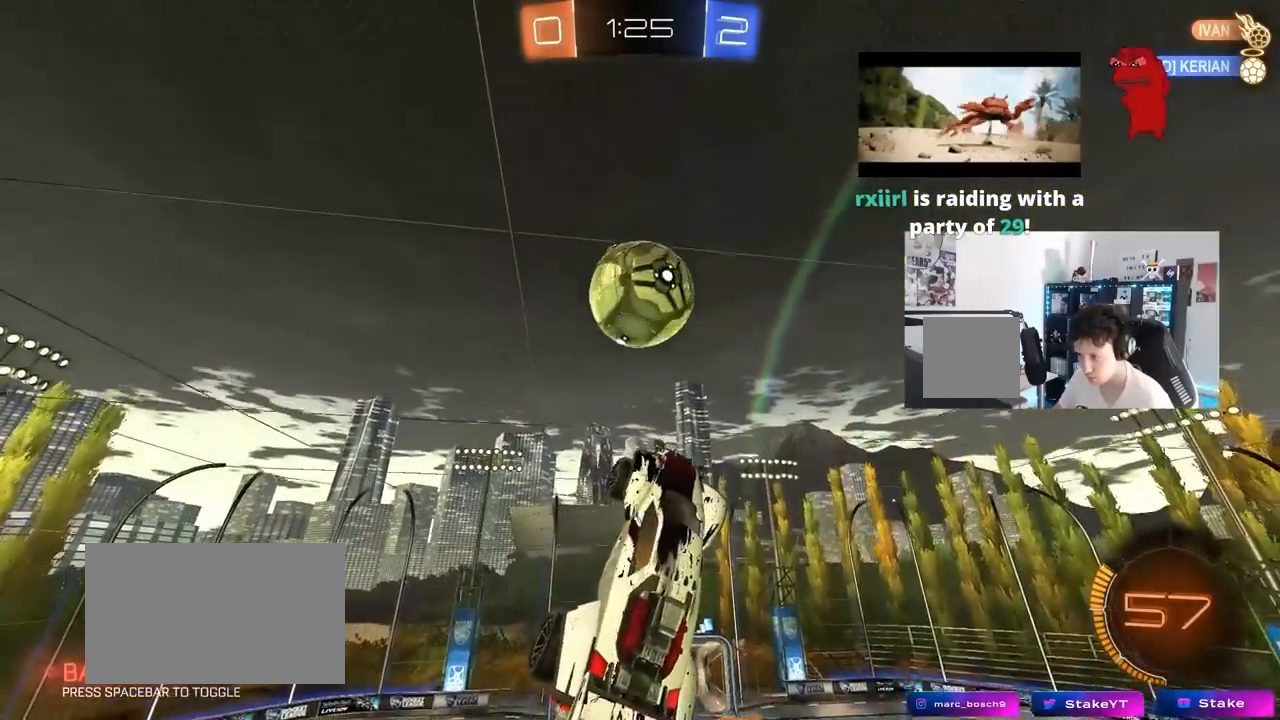
{"keys": ["a", "shift"], "mouse": ["left"], "mouse_move": "still", "events": [[17, "d", "down"], [17, "w", "down"], [117, "a", "down"], [117, "d", "up"], [117, "shift", "down"], [300, "shift", "up"], [350, "mouse_left", "down"], [450, "shift", "down"], [450, "w", "up"]]}
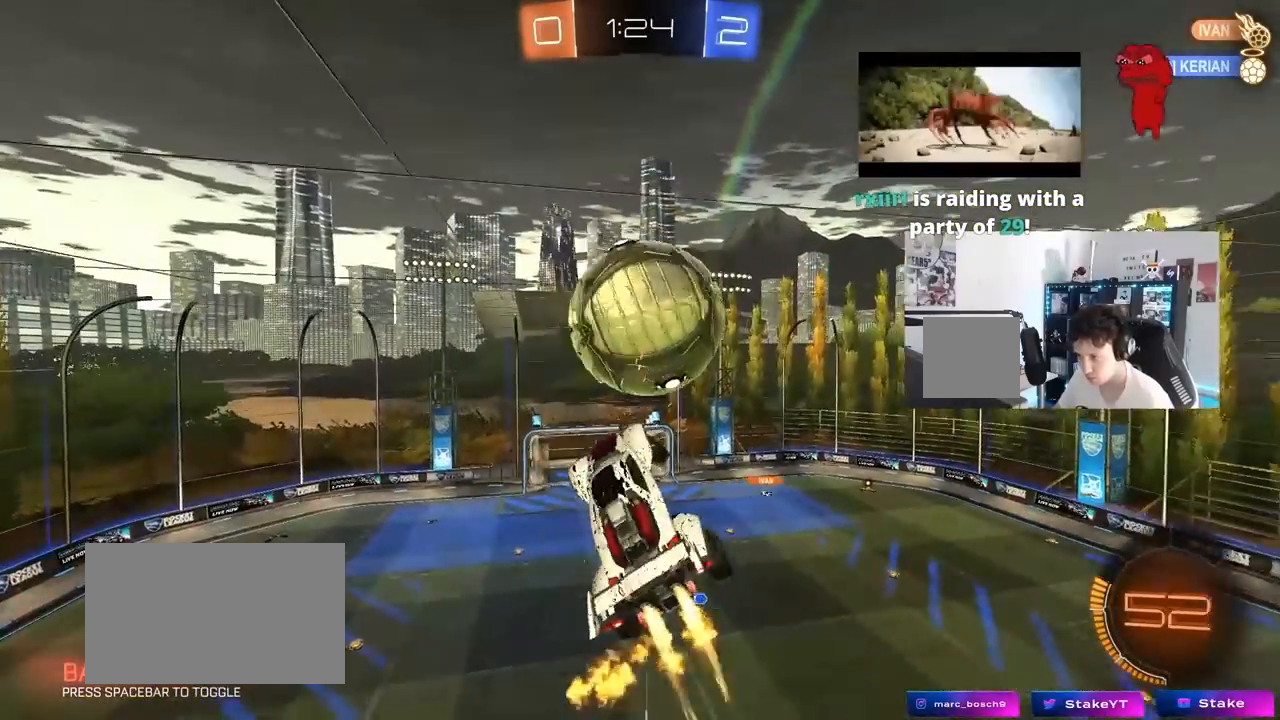
{"keys": ["a", "s", "shift"], "mouse": ["left"], "mouse_move": "still", "events": [[133, "shift", "up"], [133, "w", "down"], [267, "w", "up"], [367, "shift", "down"], [417, "s", "down"]]}
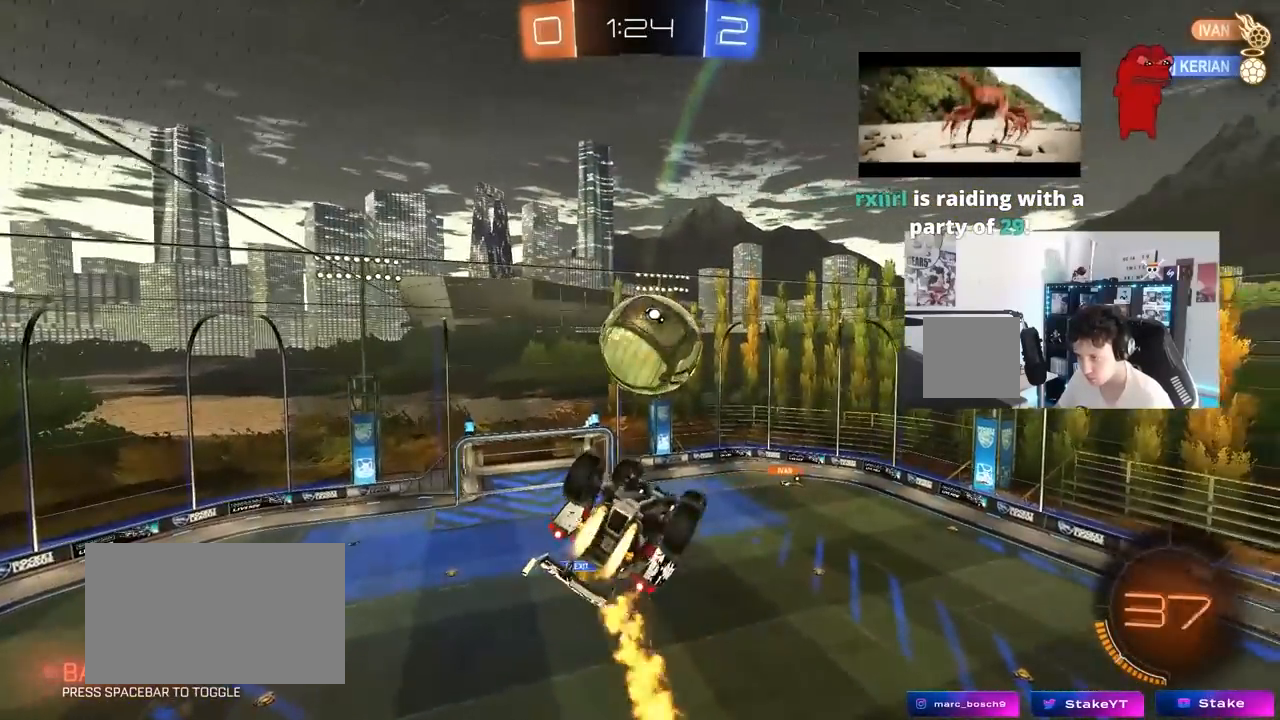
{"keys": ["a", "s"], "mouse": ["left"], "mouse_move": "still", "events": [[50, "s", "up"], [150, "w", "down"], [383, "w", "up"], [483, "s", "down"], [483, "shift", "up"]]}
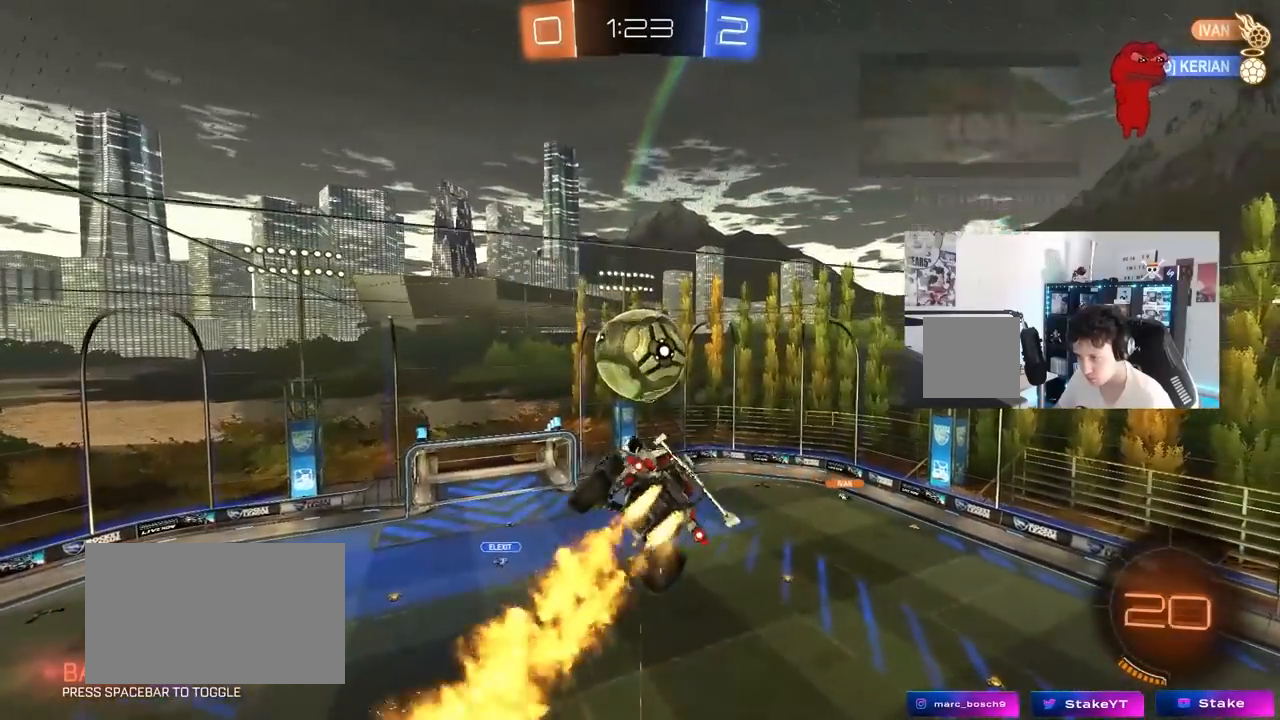
{"keys": ["d", "space"], "mouse": ["left"], "mouse_move": "still", "events": [[117, "a", "up"], [117, "d", "down"], [167, "s", "up"], [250, "d", "up"], [350, "a", "down"], [350, "w", "down"], [483, "a", "up"], [483, "d", "down"], [483, "space", "down"], [483, "w", "up"]]}
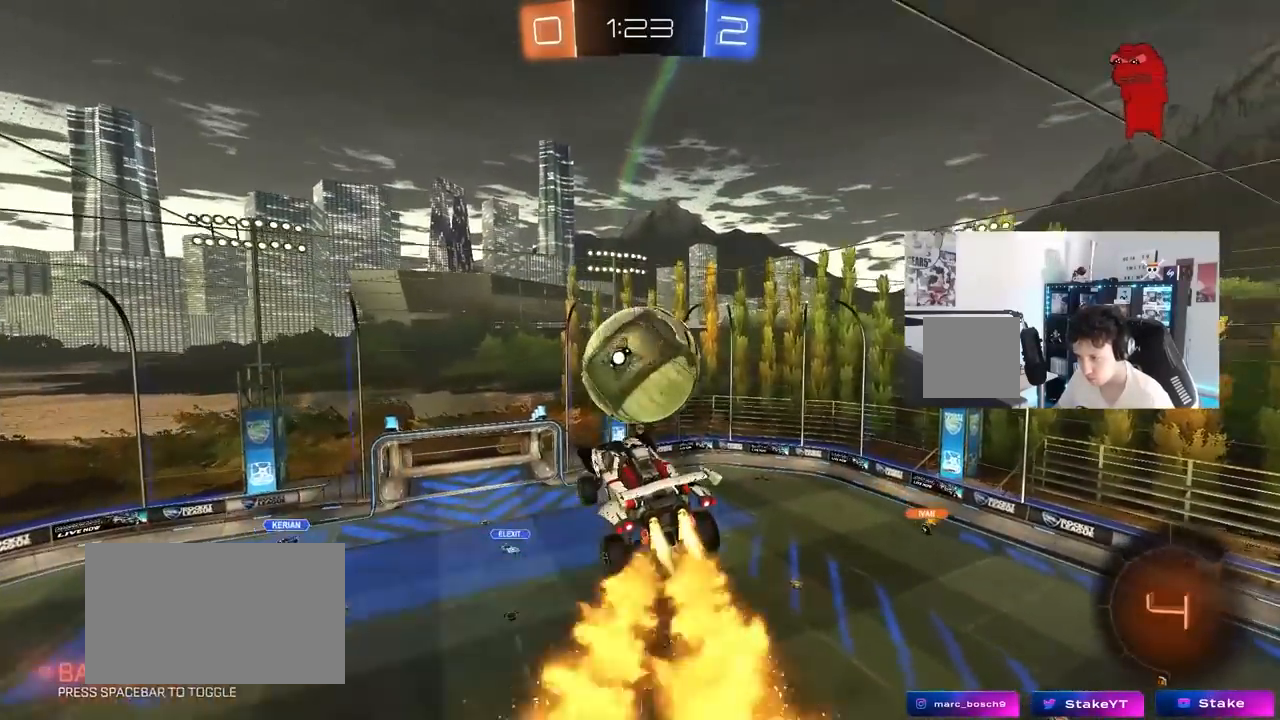
{"keys": ["a"], "mouse": ["left"], "mouse_move": "still", "events": [[83, "space", "up"], [83, "w", "down"], [233, "w", "up"], [317, "a", "down"], [317, "d", "up"], [317, "w", "down"], [367, "w", "up"]]}